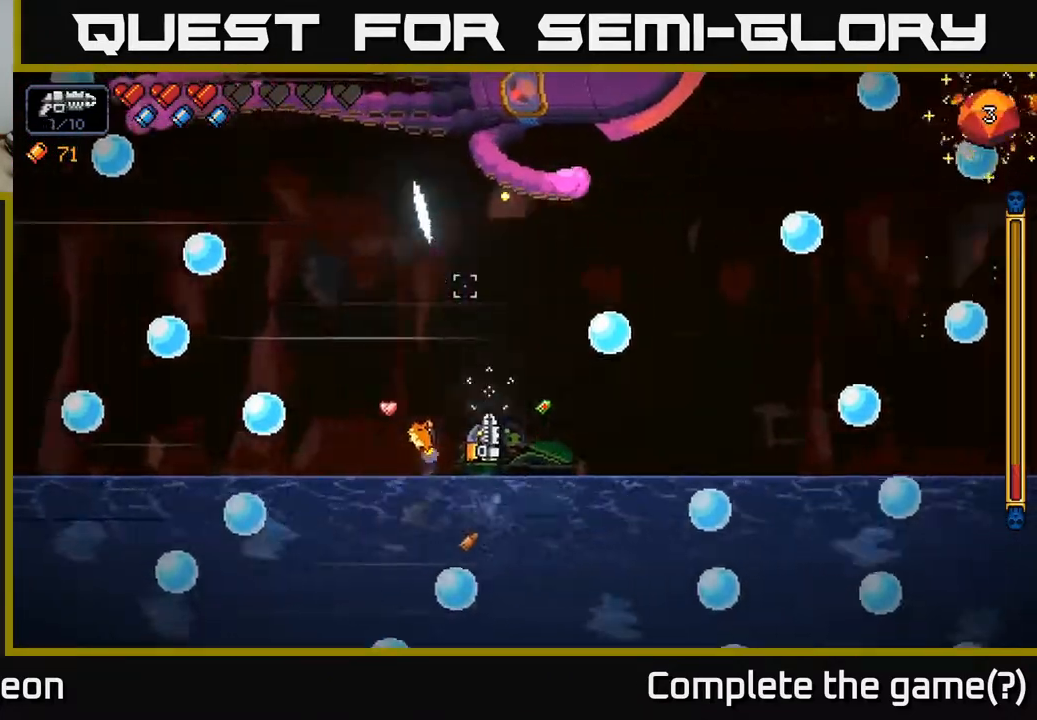
Gameplay with a controller (Xbox layout); each line is a JSON object with the inputs held at the frame after it. "events" lists button and stick changes between this image and that frame as [ms after this image, input, new state], when the widget could be followed in between.
{"buttons": ["R2"], "left_stick": "center", "right_stick": "up", "events": [[117, "left_stick", "right"], [317, "left_stick", "center"]]}
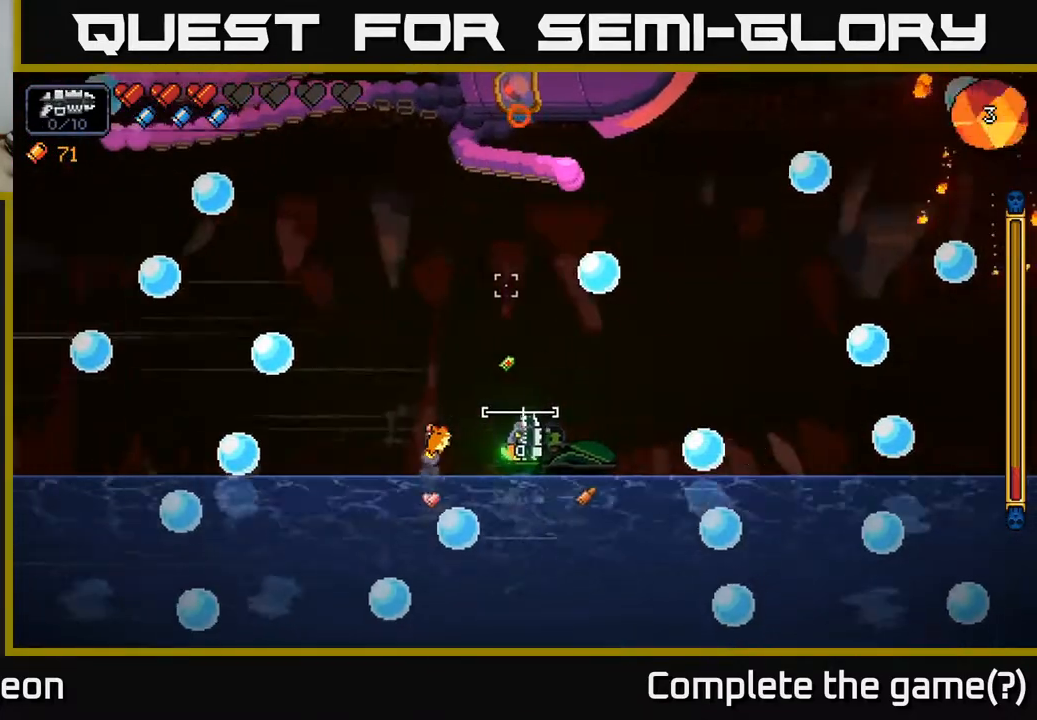
{"buttons": ["R2"], "left_stick": "right", "right_stick": "up", "events": [[33, "left_stick", "right"], [183, "left_stick", "center"], [383, "left_stick", "right"]]}
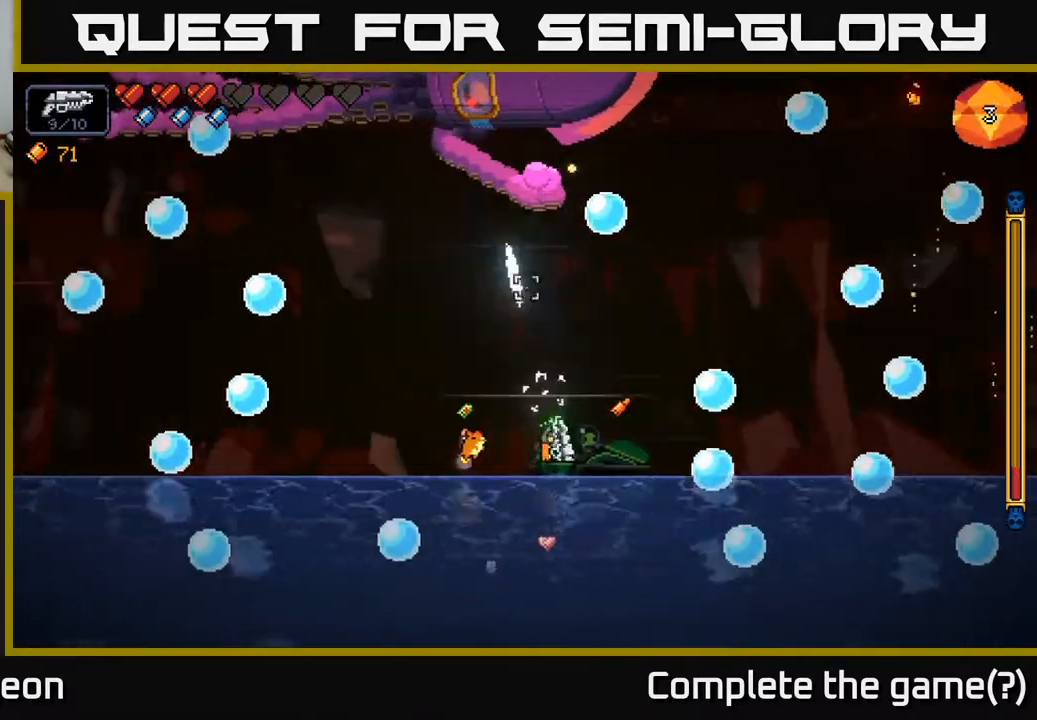
{"buttons": ["R2"], "left_stick": "right", "right_stick": "up", "events": [[50, "left_stick", "center"], [450, "left_stick", "right"]]}
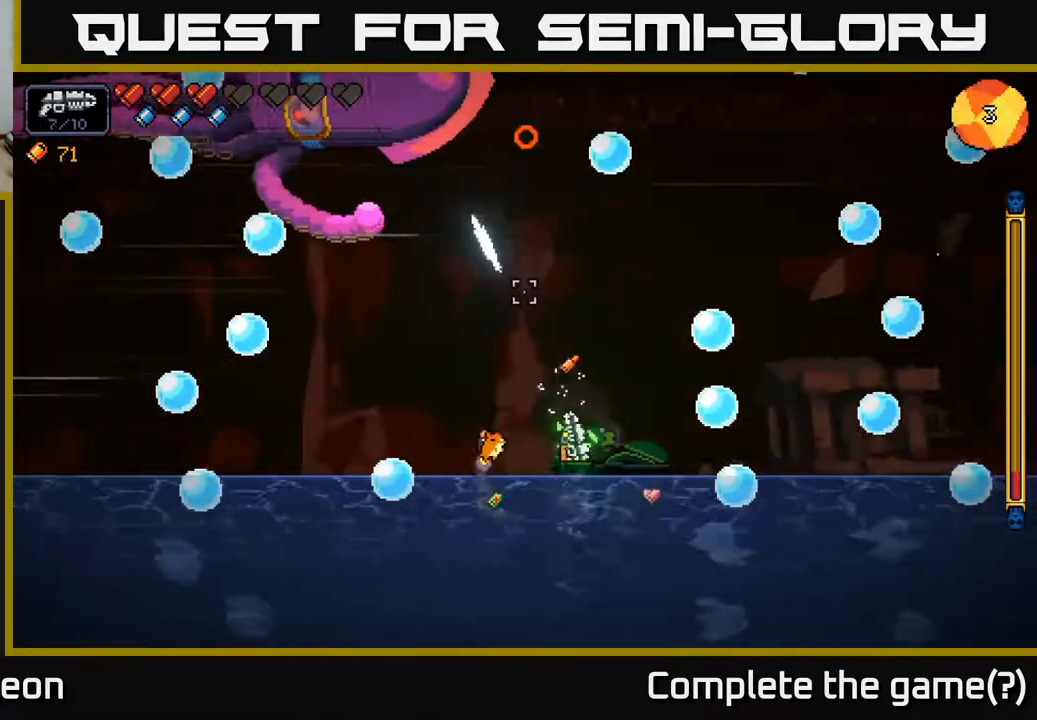
{"buttons": ["R2"], "left_stick": "center", "right_stick": "up-left", "events": [[67, "left_stick", "center"], [133, "right_stick", "up-left"]]}
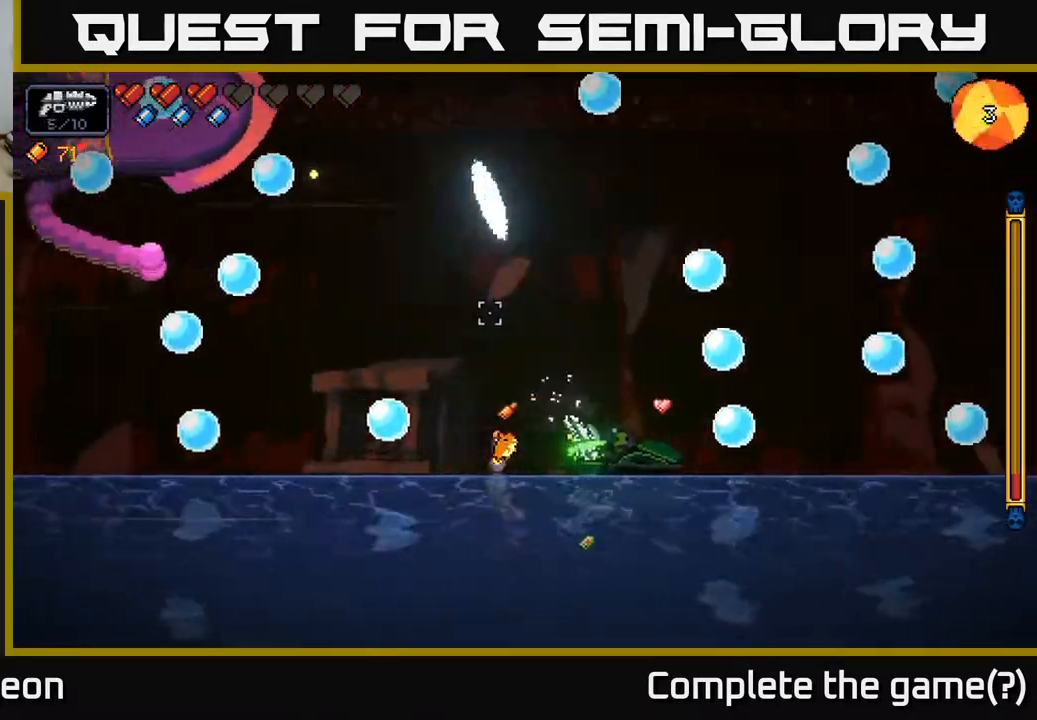
{"buttons": ["R2"], "left_stick": "center", "right_stick": "up-left", "events": [[133, "left_stick", "left"], [350, "left_stick", "center"]]}
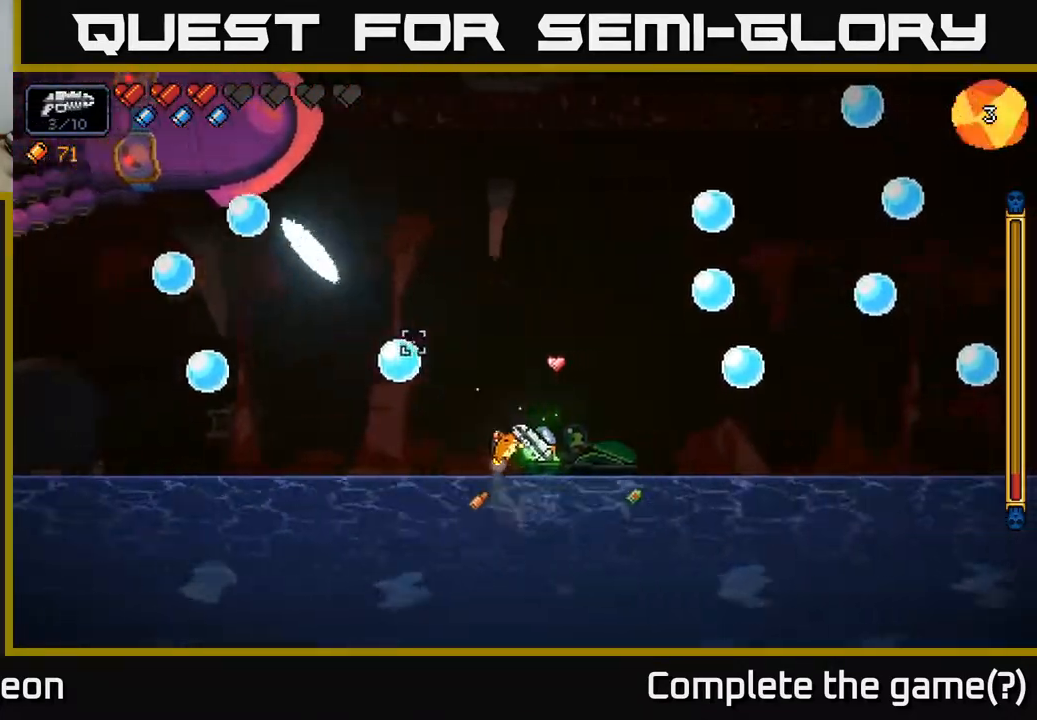
{"buttons": ["R2"], "left_stick": "right", "right_stick": "up", "events": [[117, "left_stick", "right"], [167, "right_stick", "up"], [283, "left_stick", "center"], [417, "left_stick", "right"]]}
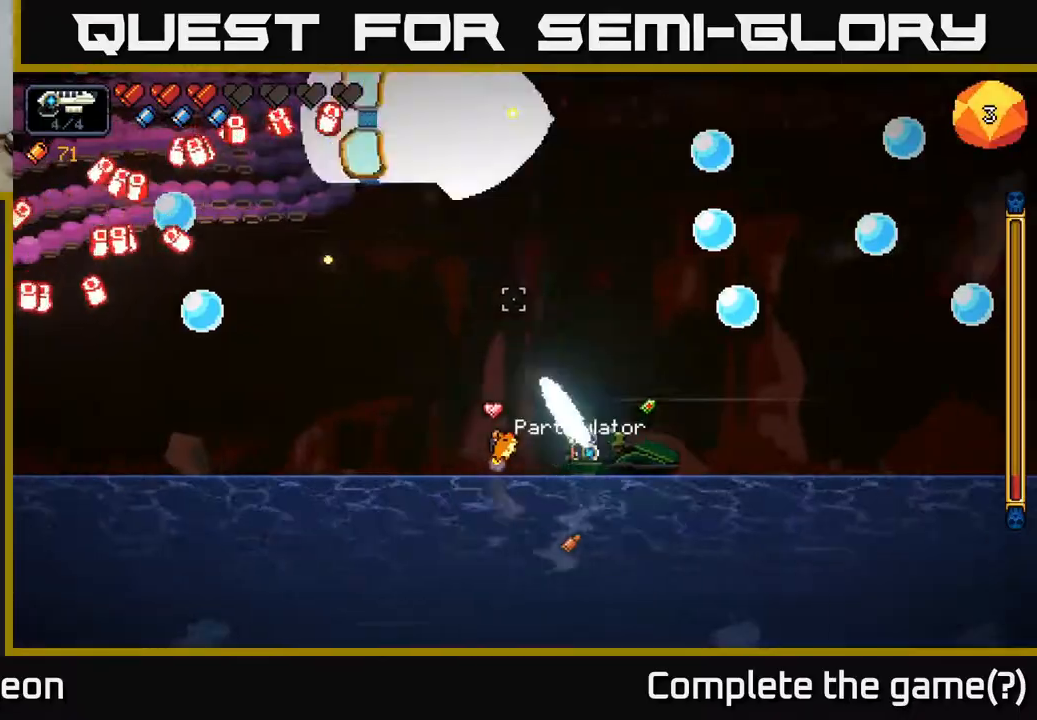
{"buttons": ["R2"], "left_stick": "right", "right_stick": "up", "events": [[117, "left_stick", "center"], [233, "left_stick", "right"]]}
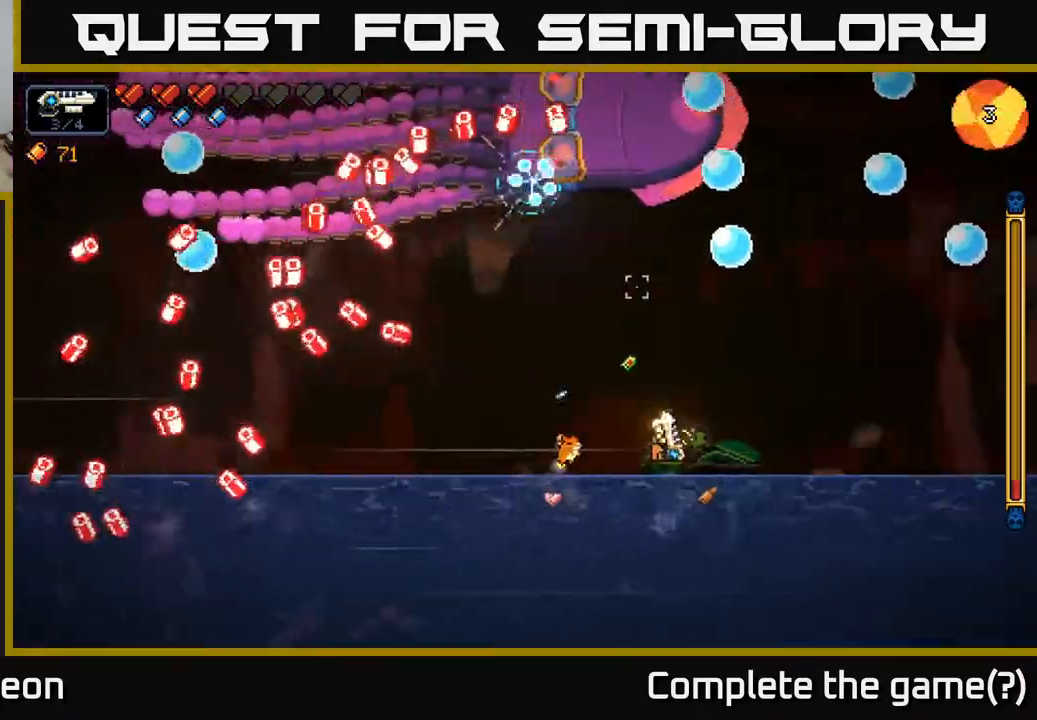
{"buttons": ["R2"], "left_stick": "right", "right_stick": "up", "events": []}
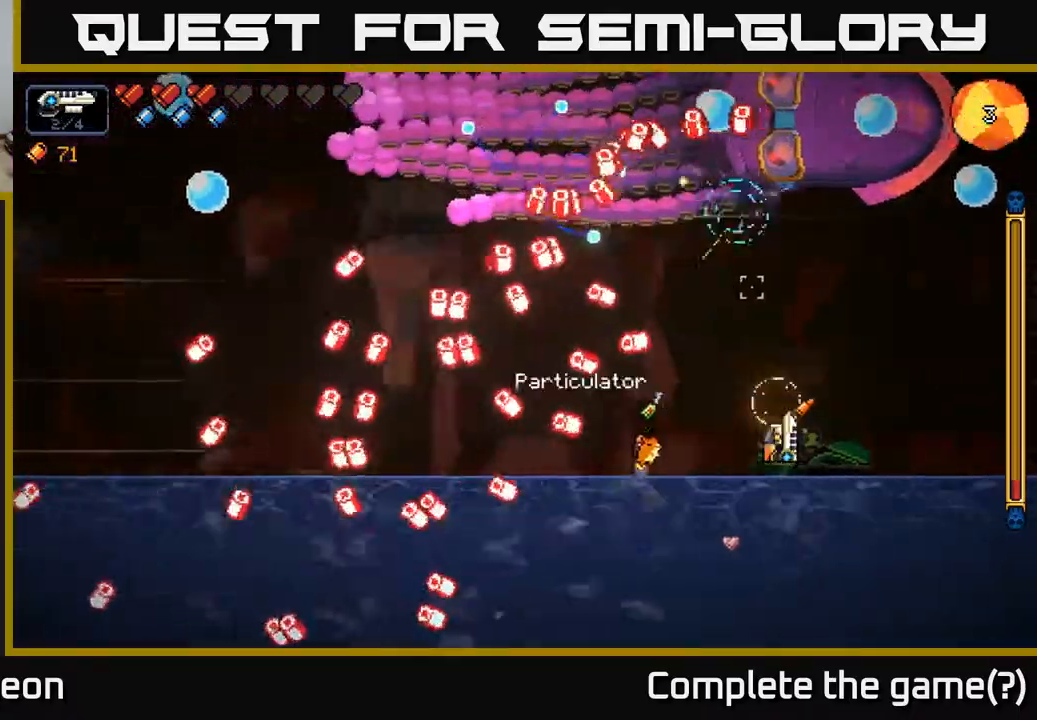
{"buttons": ["A", "R2"], "left_stick": "left", "right_stick": "up", "events": [[83, "A", "down"], [150, "left_stick", "left"], [317, "left_stick", "right"], [483, "left_stick", "left"]]}
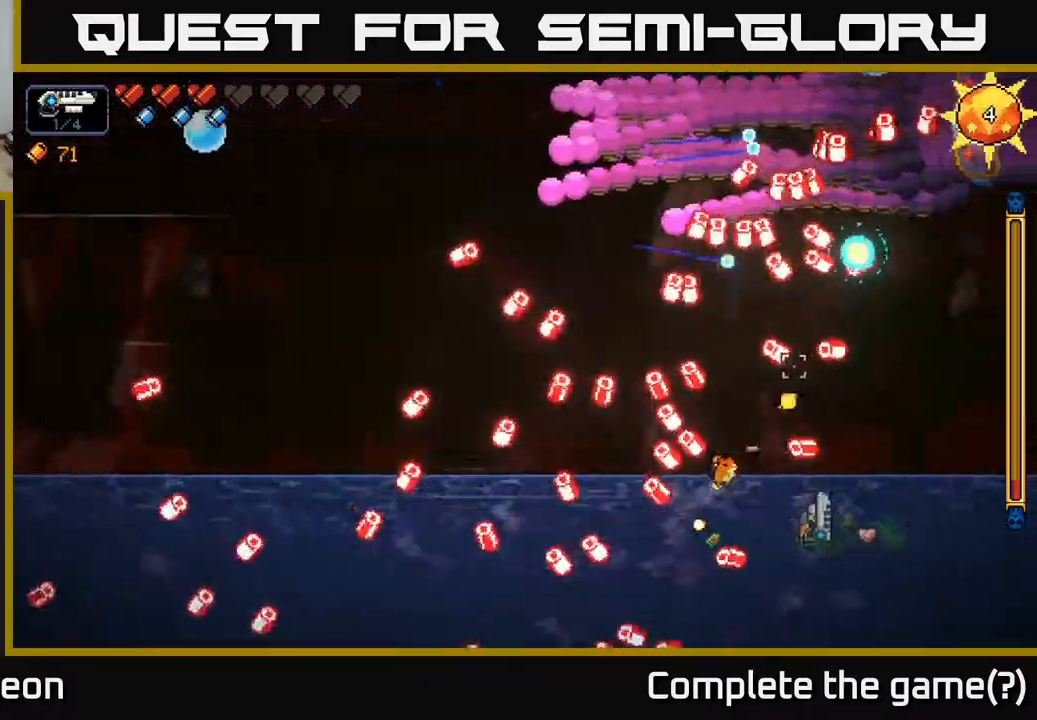
{"buttons": ["R2"], "left_stick": "left", "right_stick": "up", "events": [[100, "A", "up"]]}
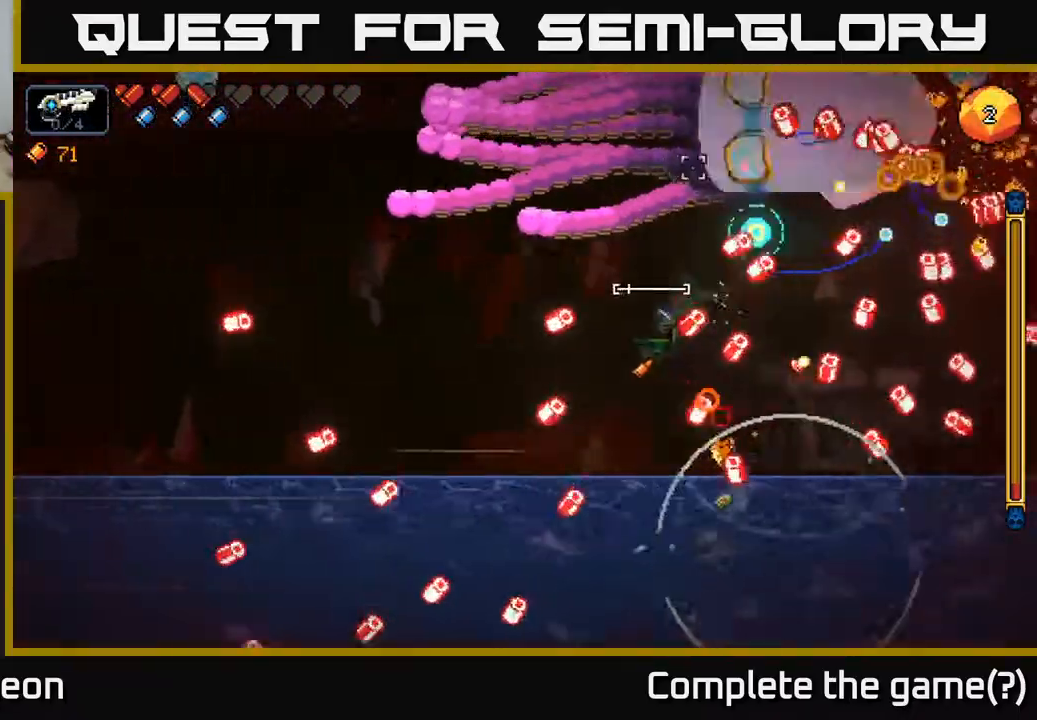
{"buttons": ["R2"], "left_stick": "left", "right_stick": "up", "events": []}
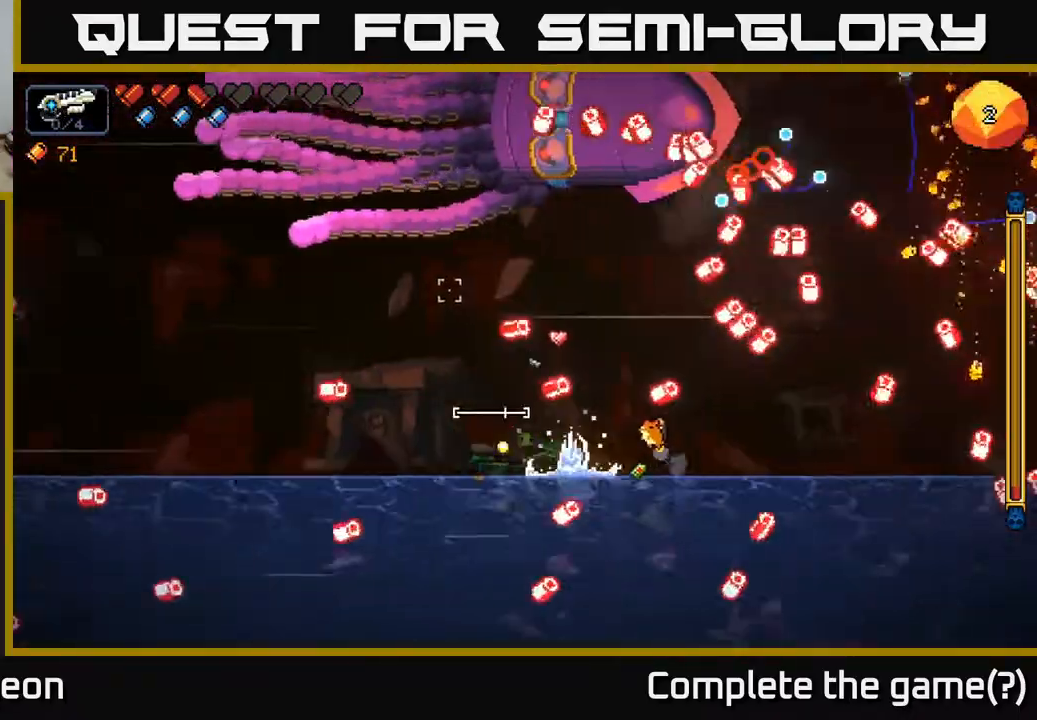
{"buttons": ["A", "R2"], "left_stick": "left", "right_stick": "up", "events": [[300, "A", "down"]]}
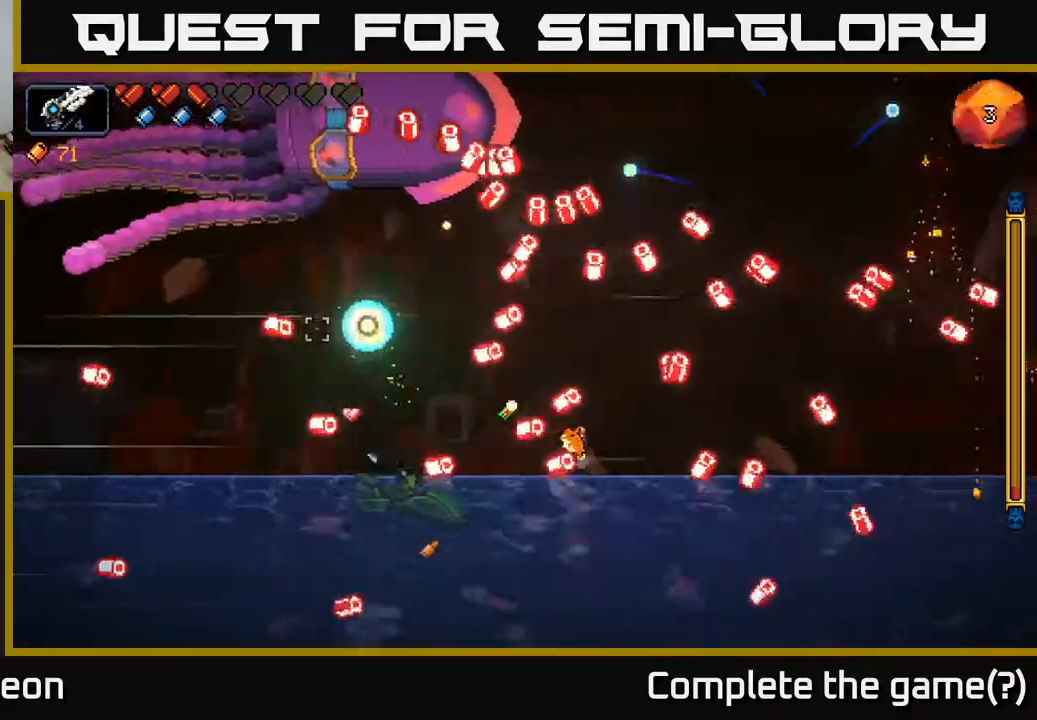
{"buttons": ["R2"], "left_stick": "left", "right_stick": "up", "events": [[300, "A", "up"]]}
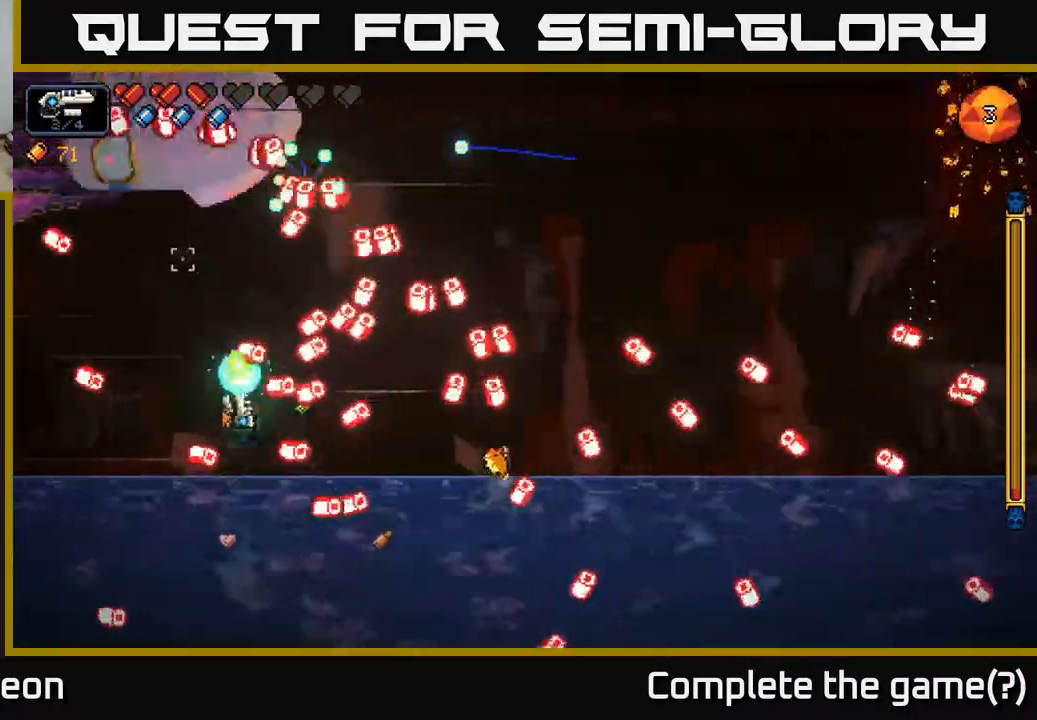
{"buttons": ["R2"], "left_stick": "right", "right_stick": "up-left", "events": [[17, "left_stick", "right"], [500, "right_stick", "up-left"]]}
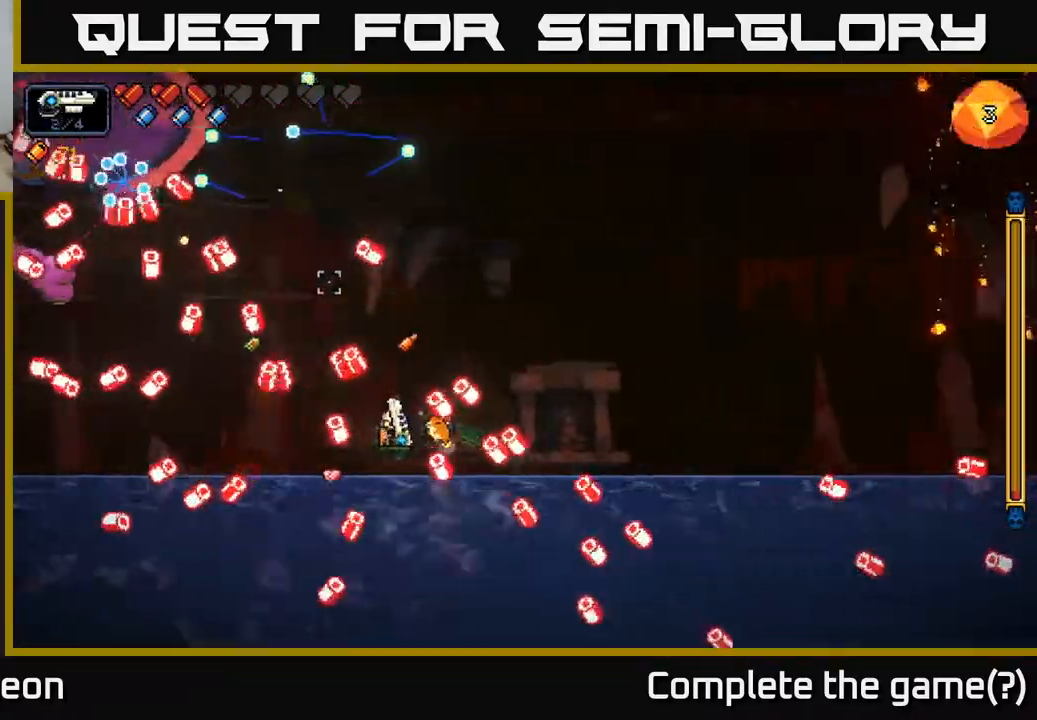
{"buttons": ["R2"], "left_stick": "right", "right_stick": "up-left", "events": []}
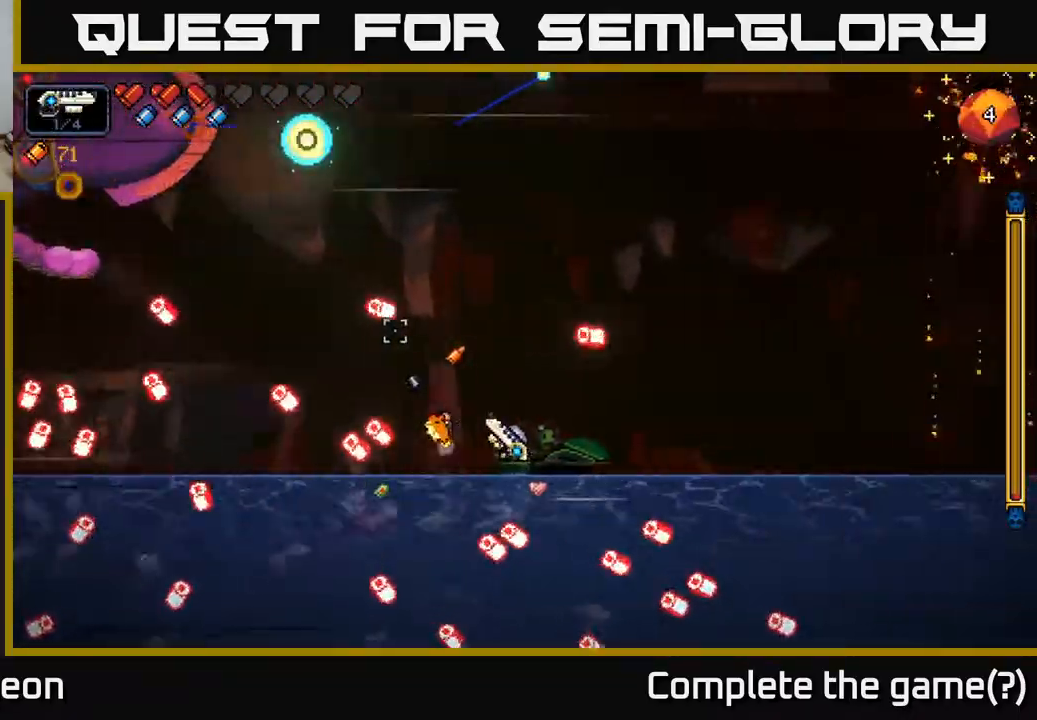
{"buttons": ["R2"], "left_stick": "right", "right_stick": "up-left", "events": []}
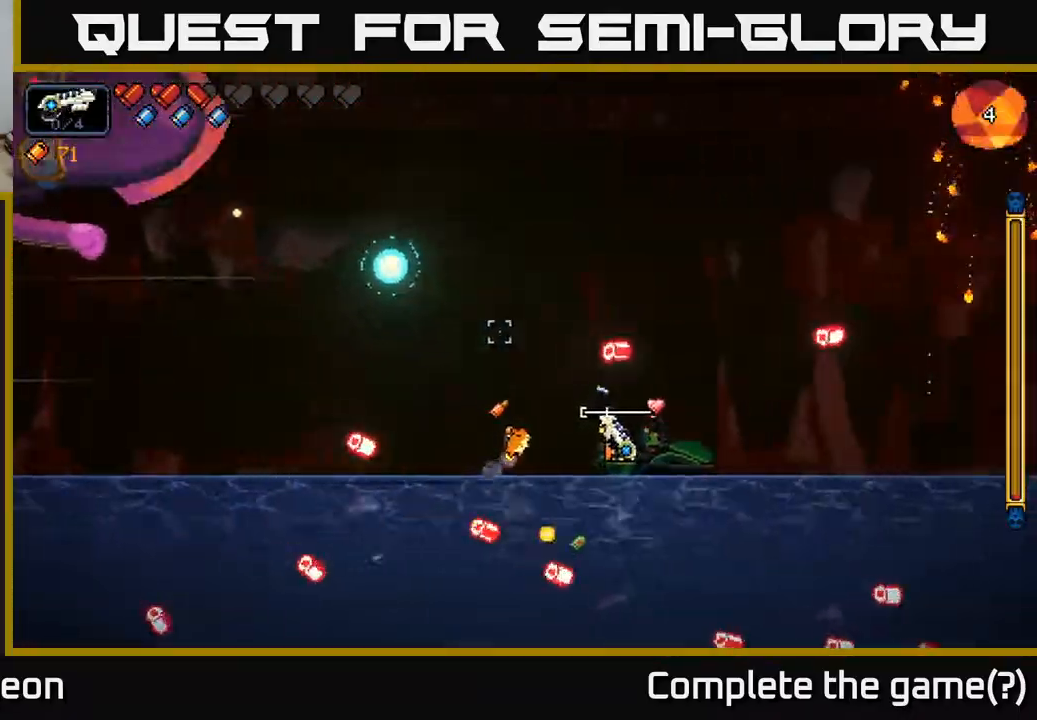
{"buttons": ["R2"], "left_stick": "right", "right_stick": "up-left", "events": [[217, "left_stick", "center"], [267, "left_stick", "left"], [367, "left_stick", "center"], [417, "left_stick", "right"]]}
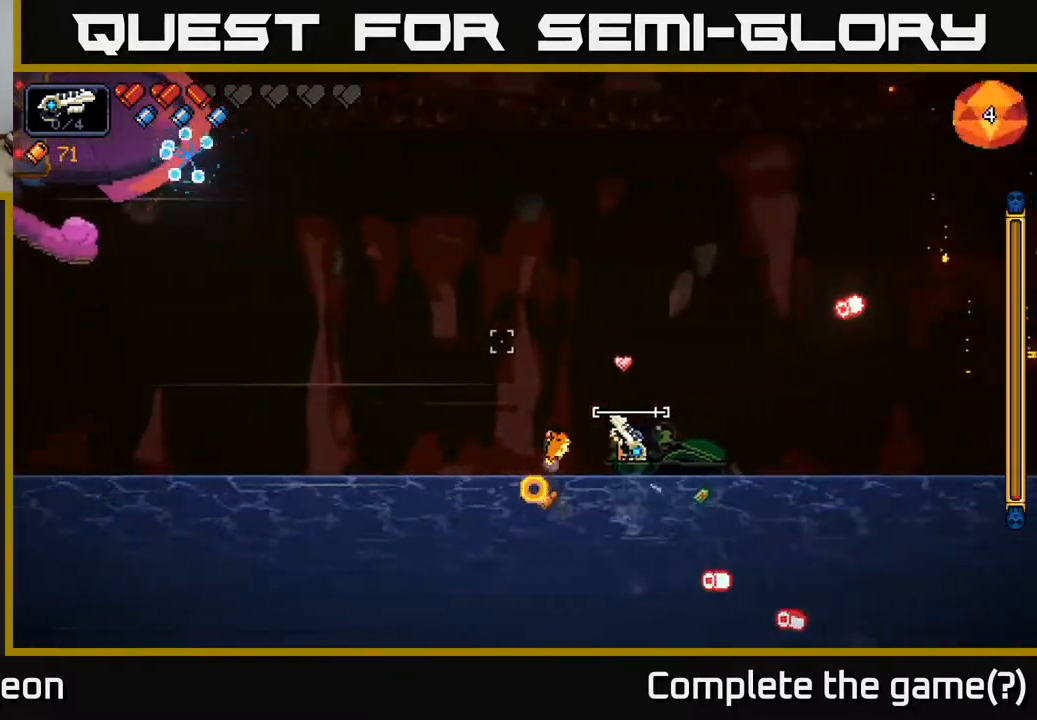
{"buttons": ["R2"], "left_stick": "left", "right_stick": "up-left", "events": [[33, "A", "down"], [133, "A", "up"], [167, "left_stick", "center"], [450, "left_stick", "left"]]}
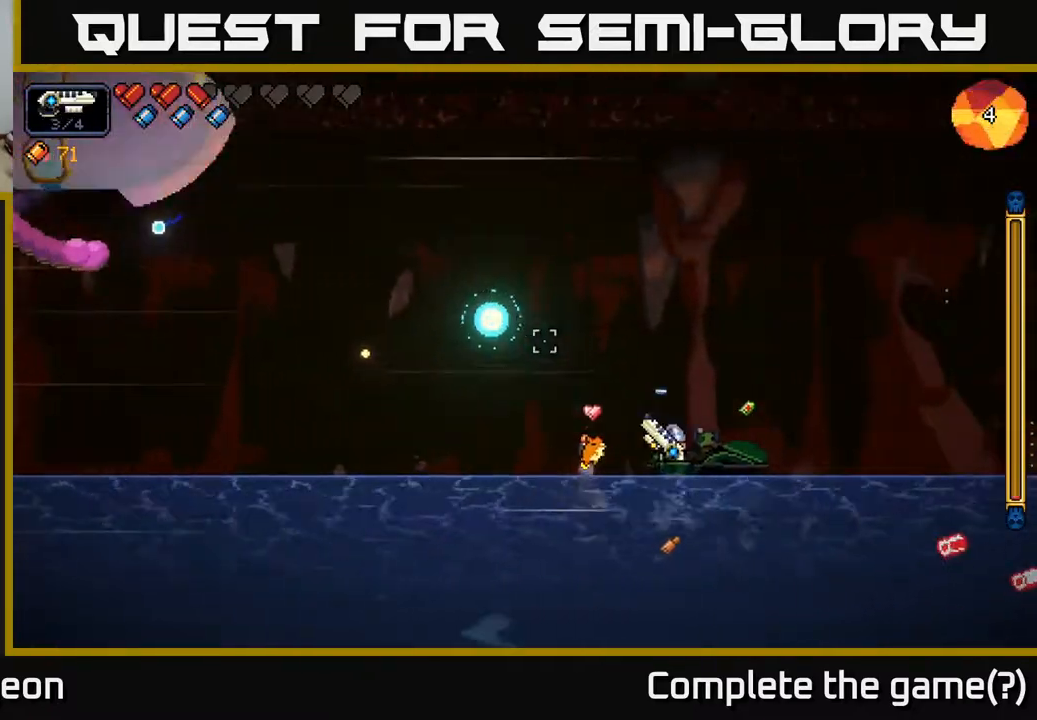
{"buttons": ["R2"], "left_stick": "center", "right_stick": "up-left", "events": [[183, "left_stick", "center"]]}
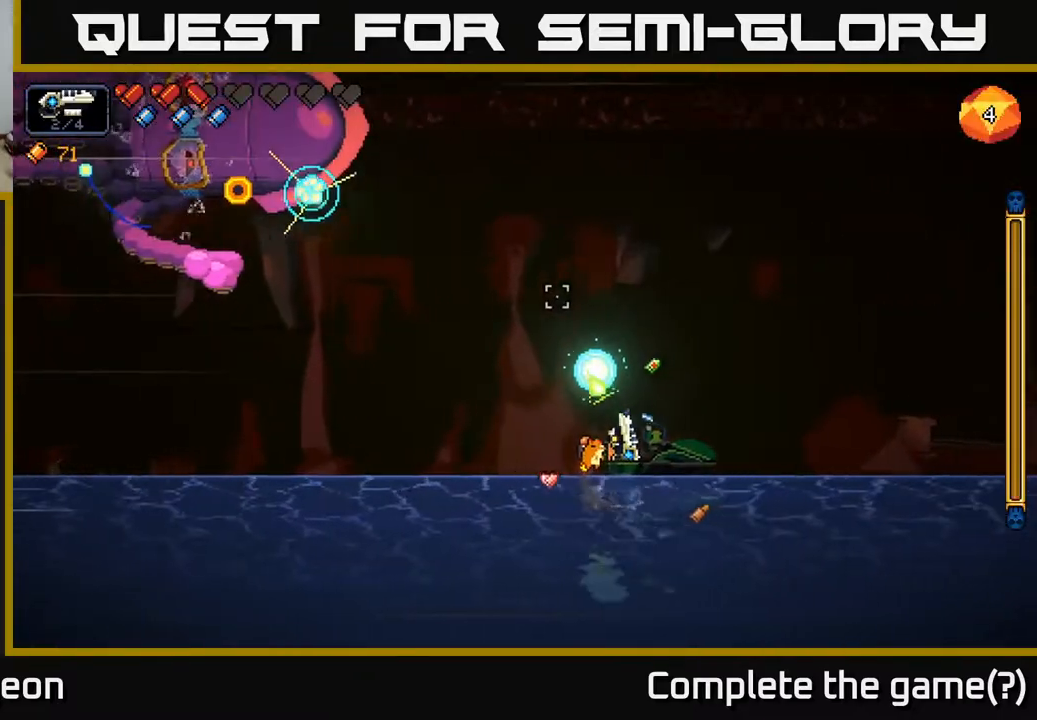
{"buttons": ["R2"], "left_stick": "down-left", "right_stick": "up-left", "events": [[383, "left_stick", "left"], [483, "left_stick", "down-left"]]}
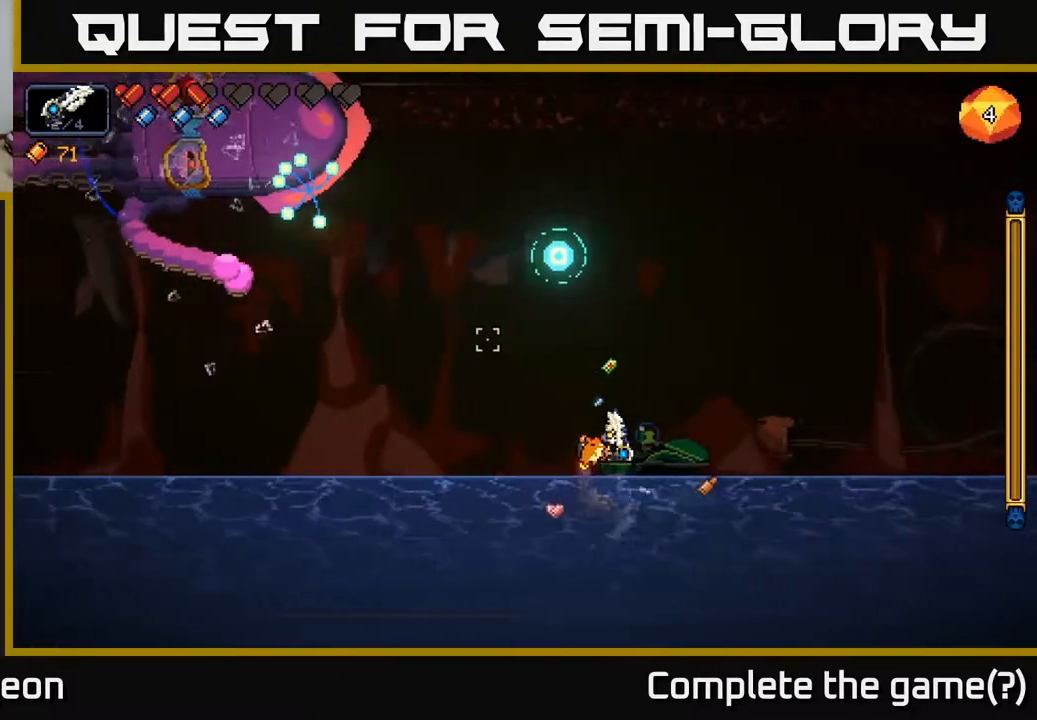
{"buttons": ["R2"], "left_stick": "center", "right_stick": "up-left", "events": [[250, "left_stick", "left"], [500, "left_stick", "center"]]}
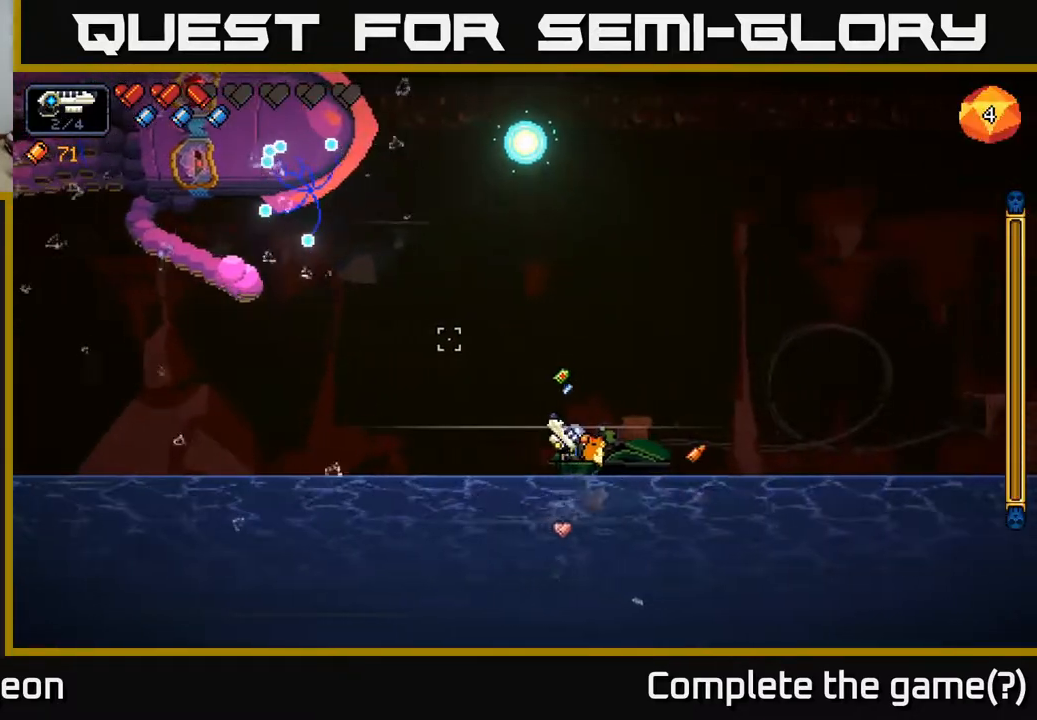
{"buttons": [], "left_stick": "left", "right_stick": "center", "events": [[50, "R2", "up"], [133, "right_stick", "center"], [300, "left_stick", "left"]]}
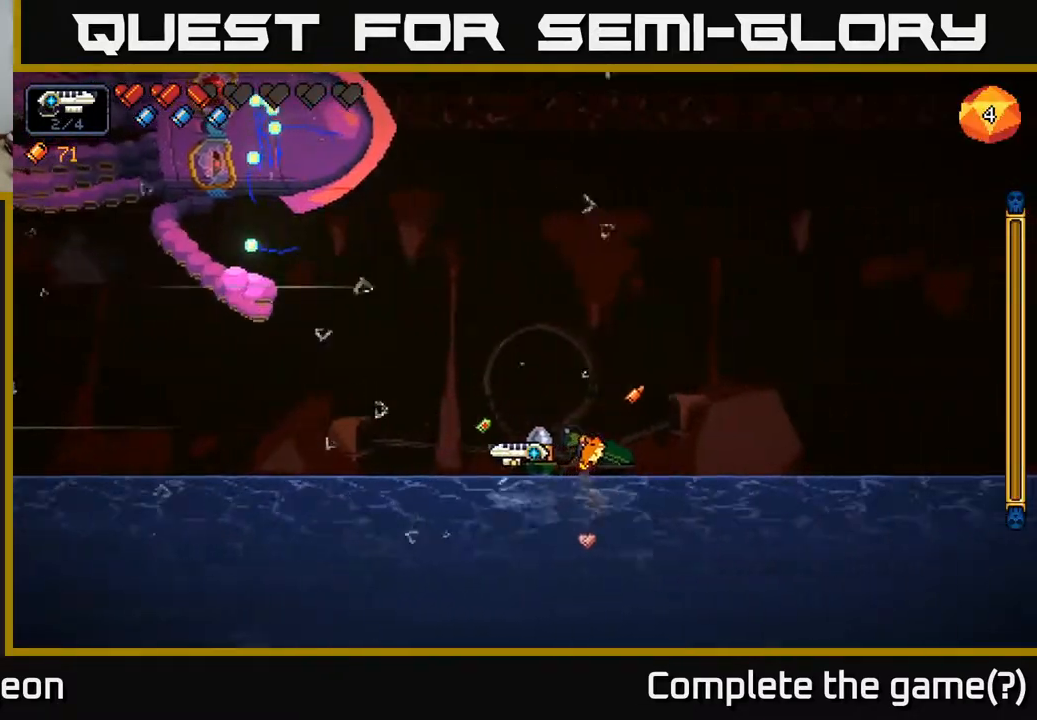
{"buttons": [], "left_stick": "right", "right_stick": "up-left", "events": [[17, "right_stick", "up-left"], [83, "left_stick", "center"], [317, "left_stick", "right"]]}
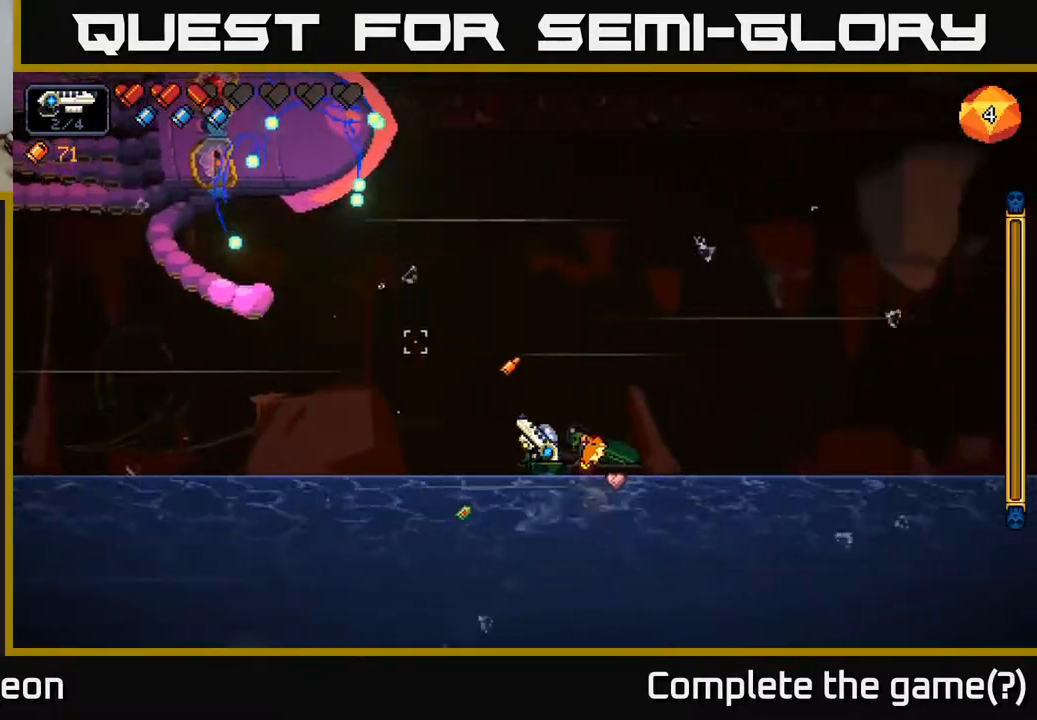
{"buttons": [], "left_stick": "right", "right_stick": "up-left", "events": [[117, "left_stick", "center"], [333, "left_stick", "right"]]}
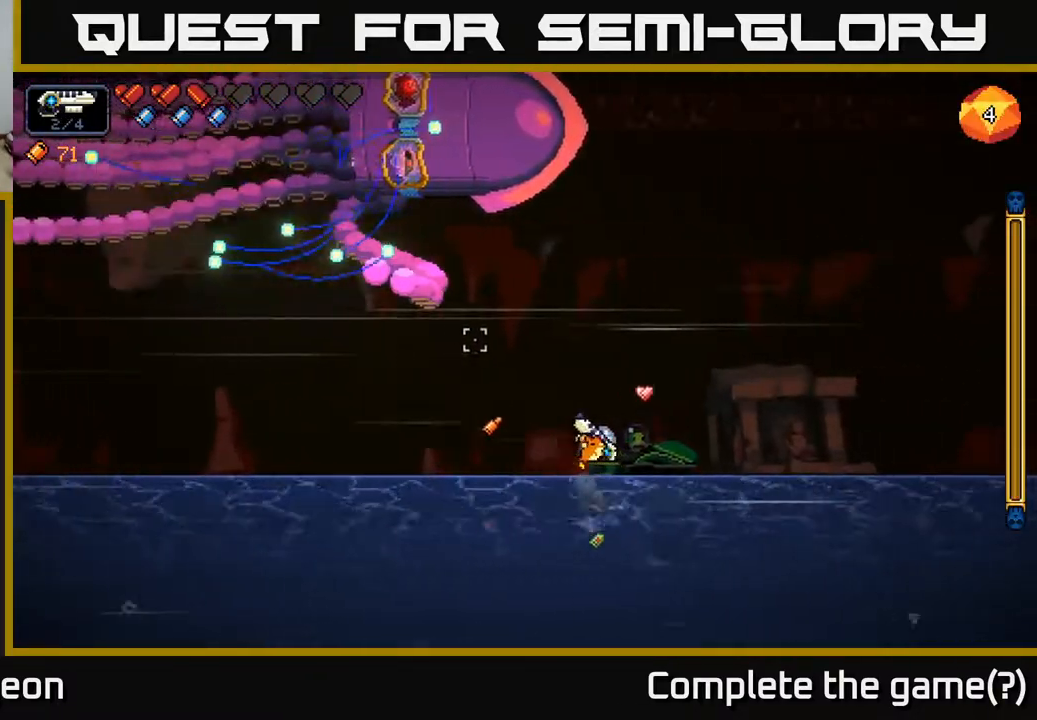
{"buttons": ["R2"], "left_stick": "left", "right_stick": "up", "events": [[100, "left_stick", "left"], [167, "right_stick", "up"], [367, "R2", "down"]]}
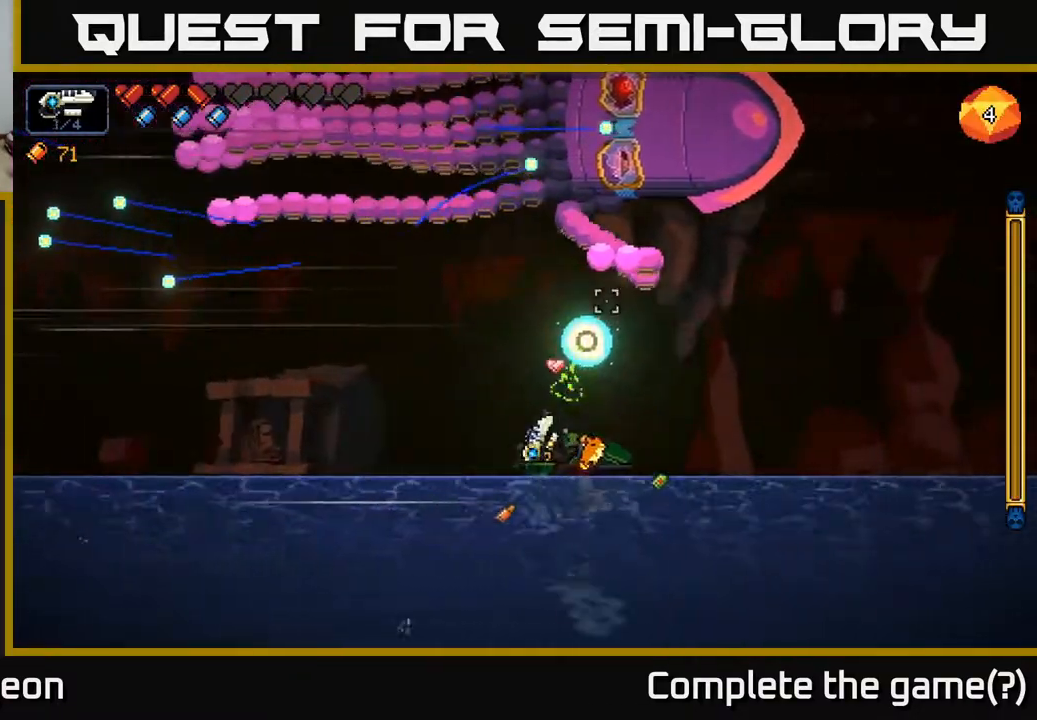
{"buttons": [], "left_stick": "left", "right_stick": "center", "events": [[17, "right_stick", "up-right"], [183, "R2", "up"], [467, "right_stick", "center"]]}
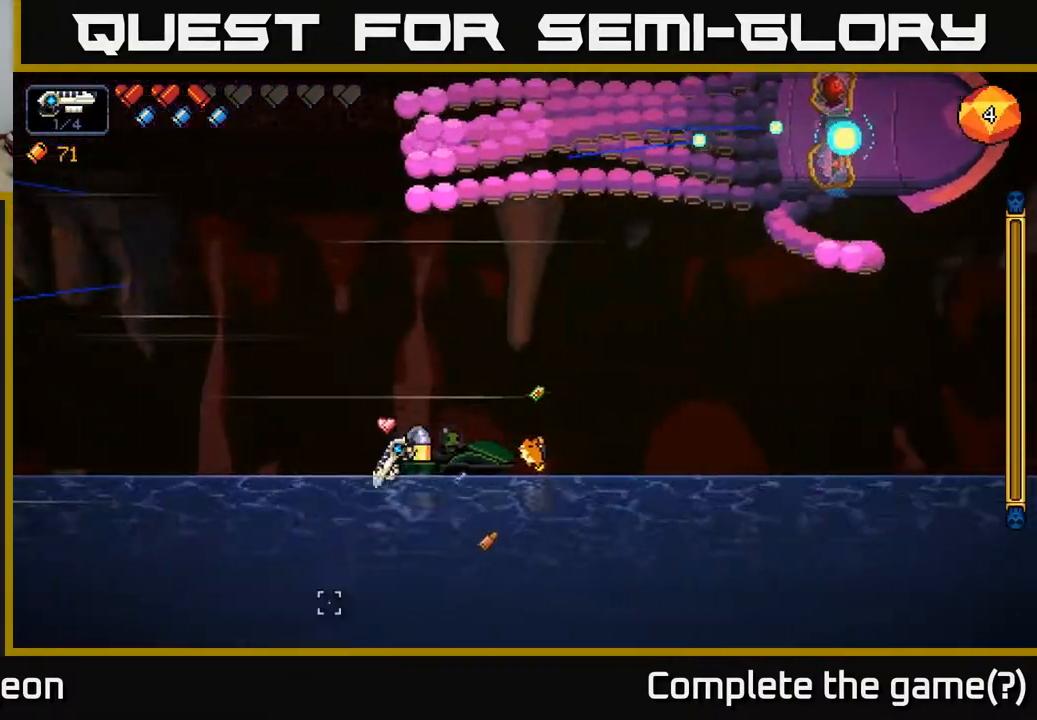
{"buttons": [], "left_stick": "left", "right_stick": "right", "events": [[17, "X", "down"], [100, "X", "up"], [500, "right_stick", "right"]]}
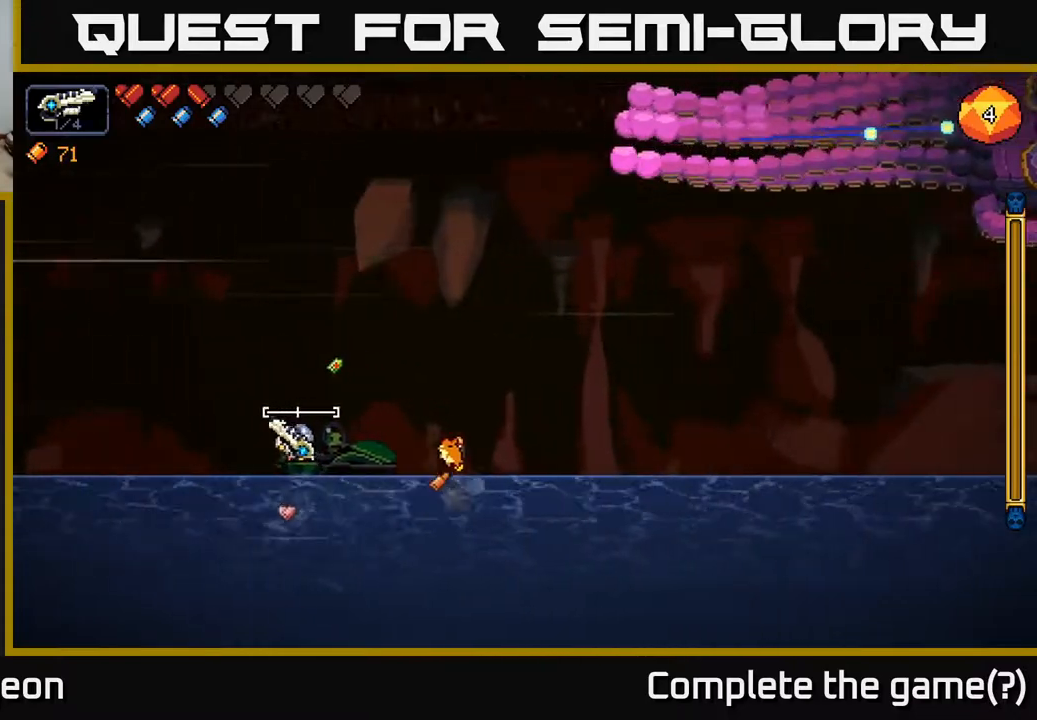
{"buttons": [], "left_stick": "center", "right_stick": "right", "events": [[167, "left_stick", "center"], [217, "left_stick", "right"], [383, "left_stick", "center"]]}
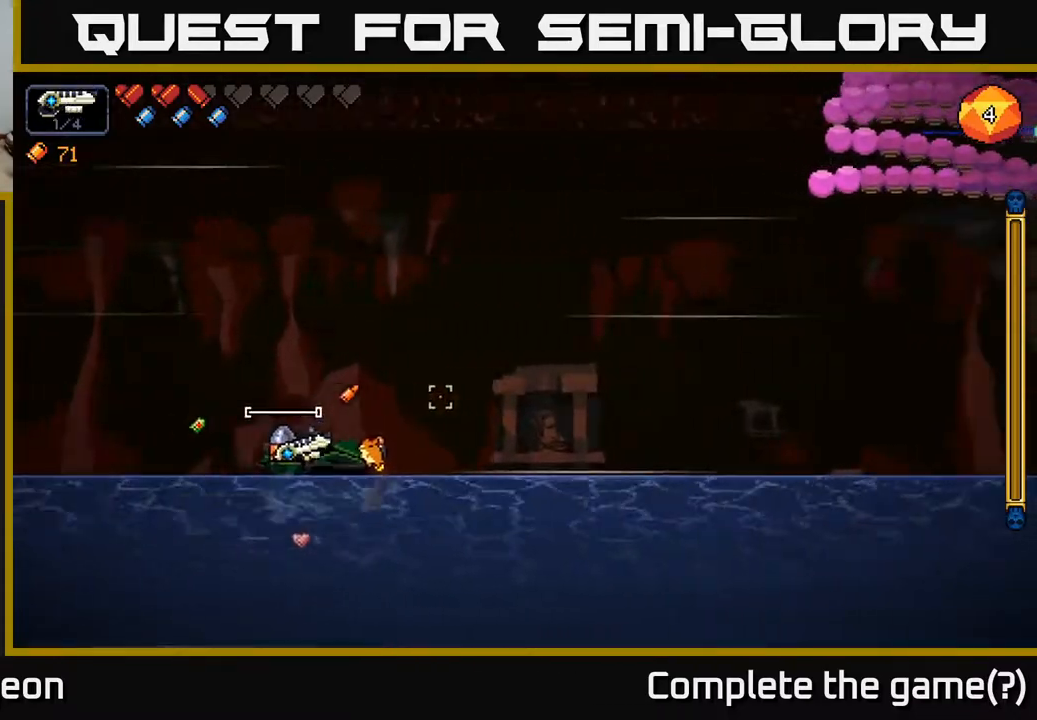
{"buttons": [], "left_stick": "center", "right_stick": "right", "events": []}